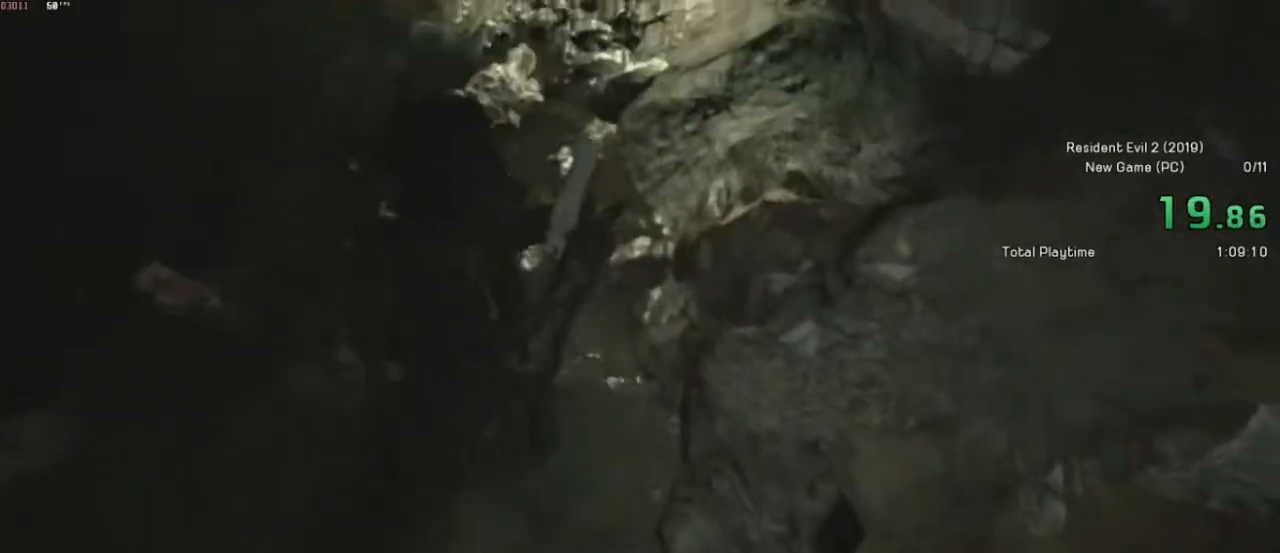
Gameplay with keyboard and mouse; each line is a JSON object with the keys and mouse buttons held at the frame after it. "events" lists presses ("down") and releases ("up") of "a", "ctrl", "d", "e", "f", "q", "r", "s", "shift", "space", "tab", "w", "mouse_left", "mouse_wheel" and "mouse_right" between this image and that frame as [ms after this image, input, new state], when the widget could be followed in between. "mouse_left", "mouse_wheel", "mouse_right" = the "left", "wheel", "right" buttons of the "mouse" list. No other keys are recorded. "wheel" means that the mouse wheel is clicked or scrolled. Mouse movement is not recorded.
{"keys": ["shift", "w"], "mouse": [], "events": []}
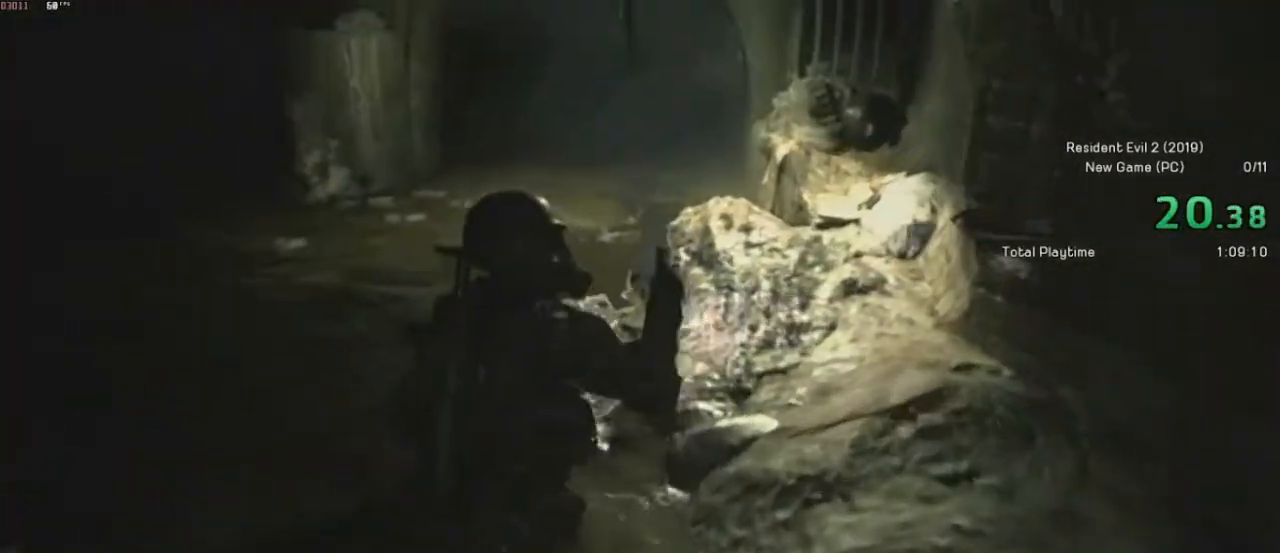
{"keys": ["shift", "w"], "mouse": [], "events": []}
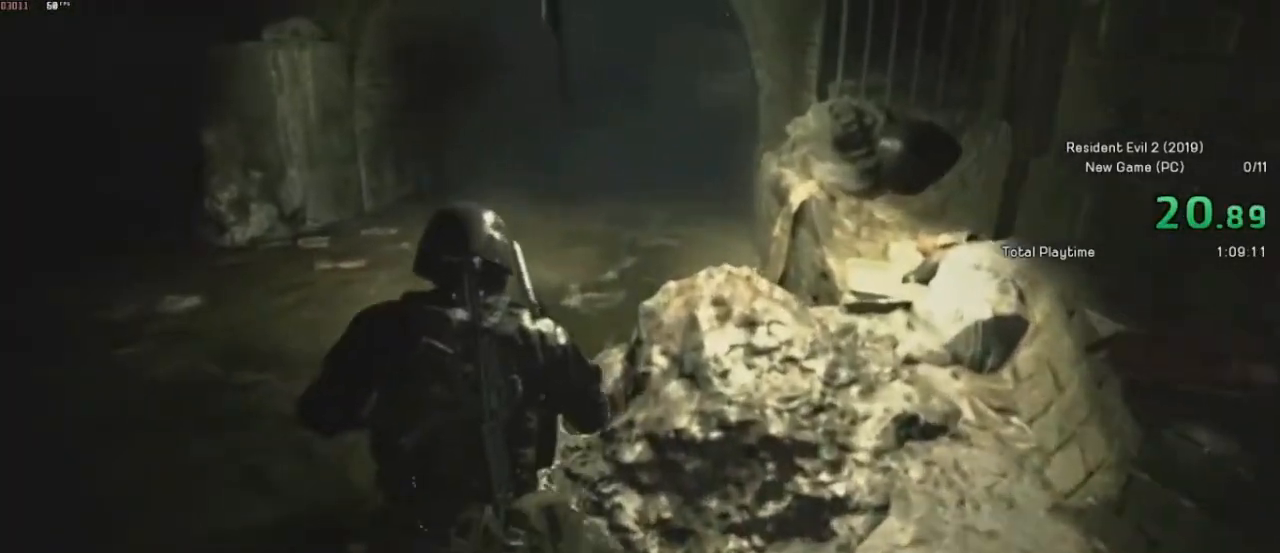
{"keys": ["shift", "w"], "mouse": [], "events": []}
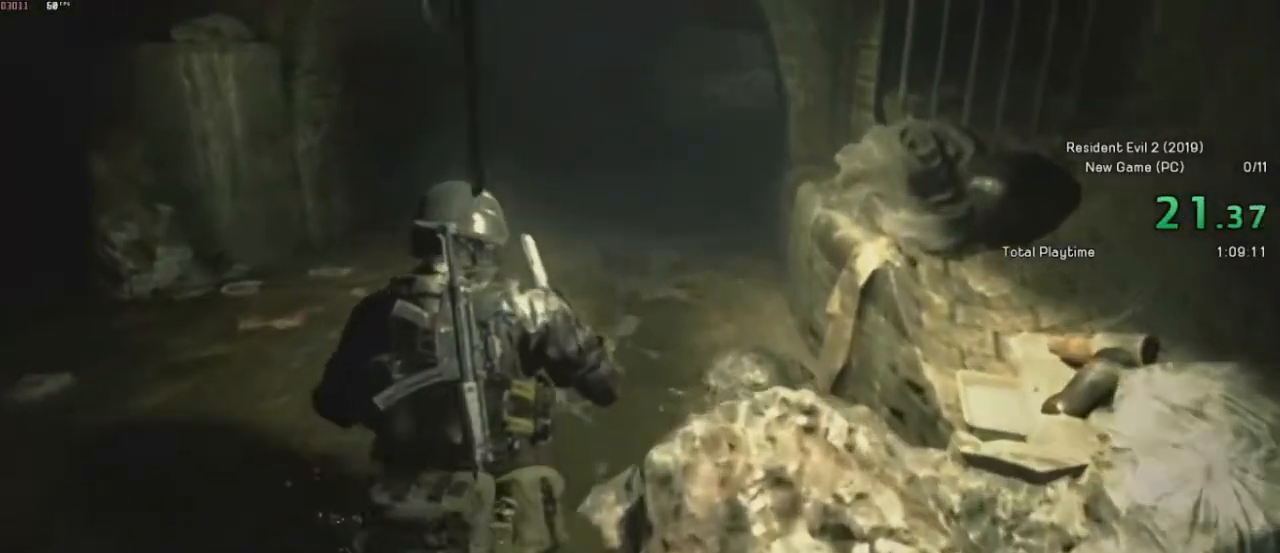
{"keys": ["shift", "w"], "mouse": [], "events": []}
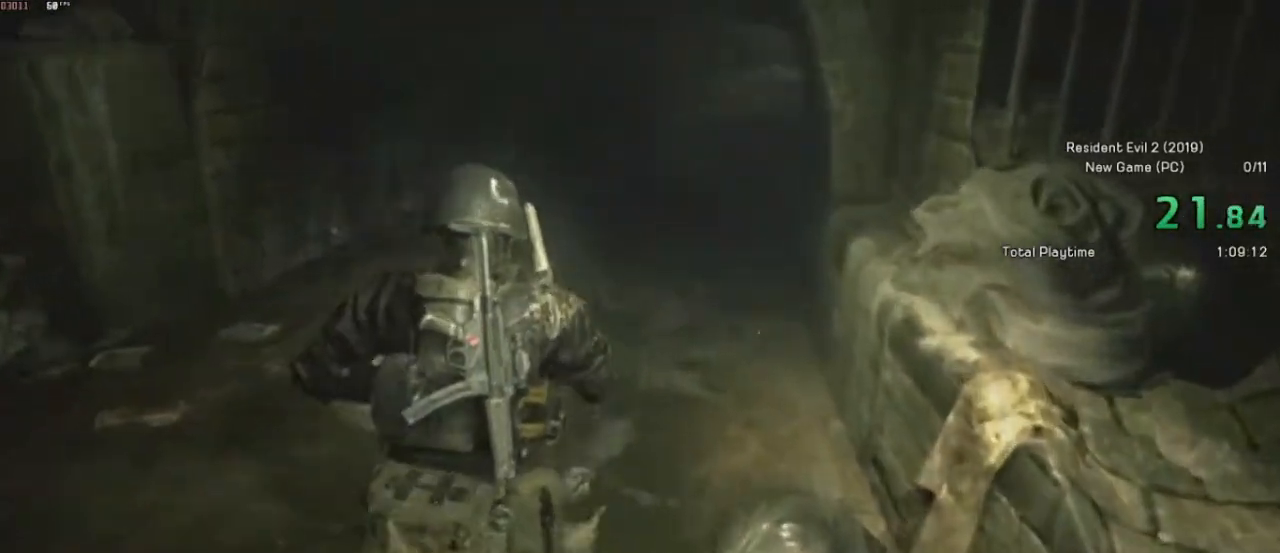
{"keys": ["shift", "w"], "mouse": [], "events": []}
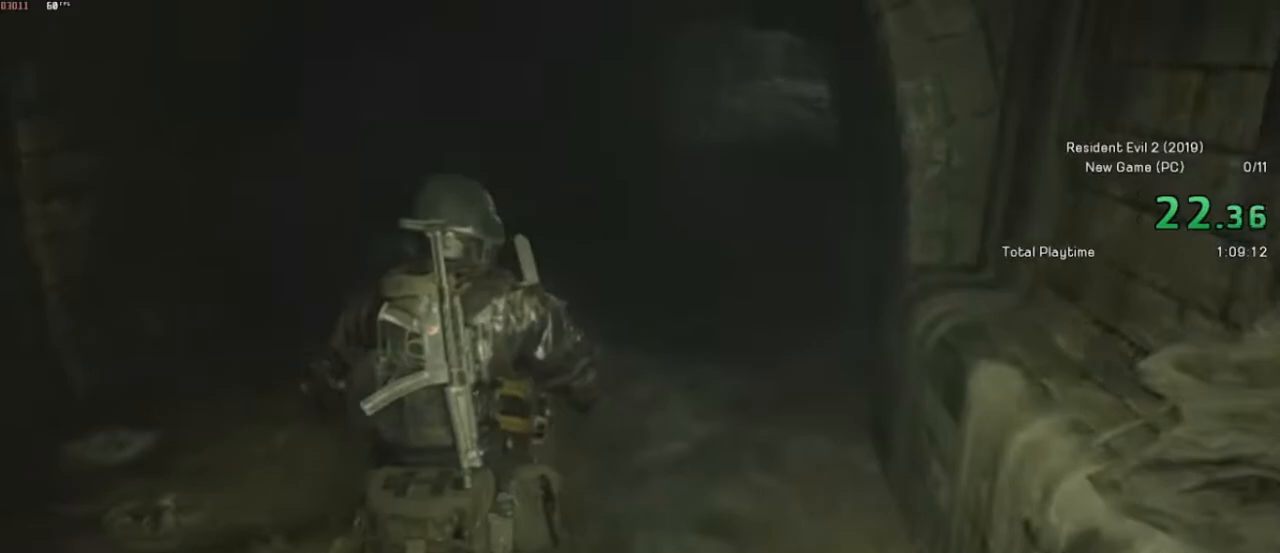
{"keys": ["shift", "w"], "mouse": [], "events": []}
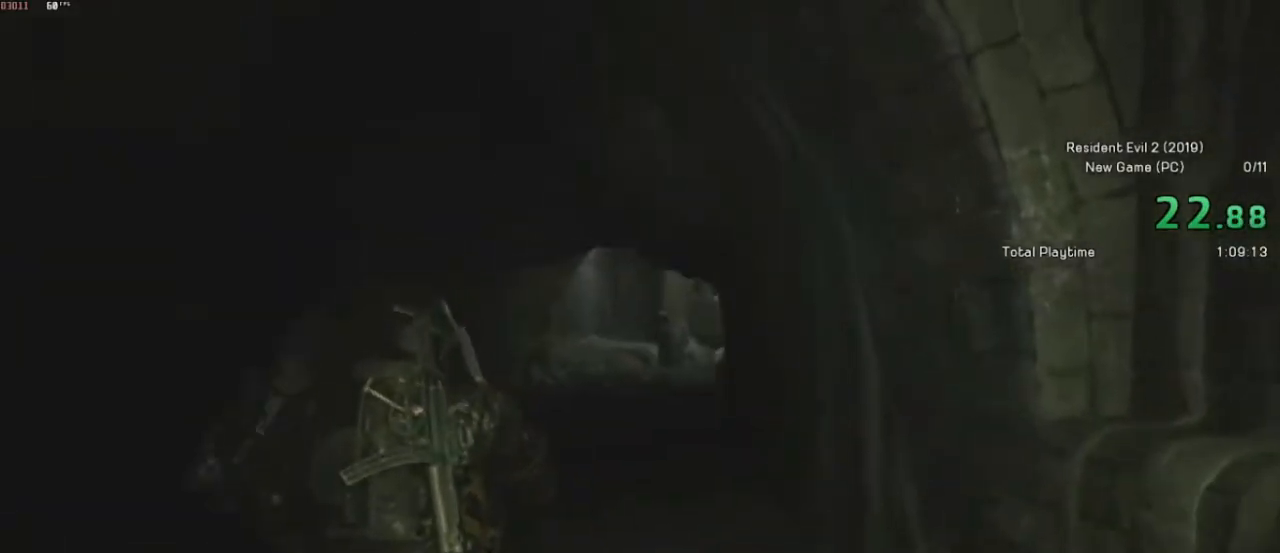
{"keys": ["shift", "w"], "mouse": [], "events": []}
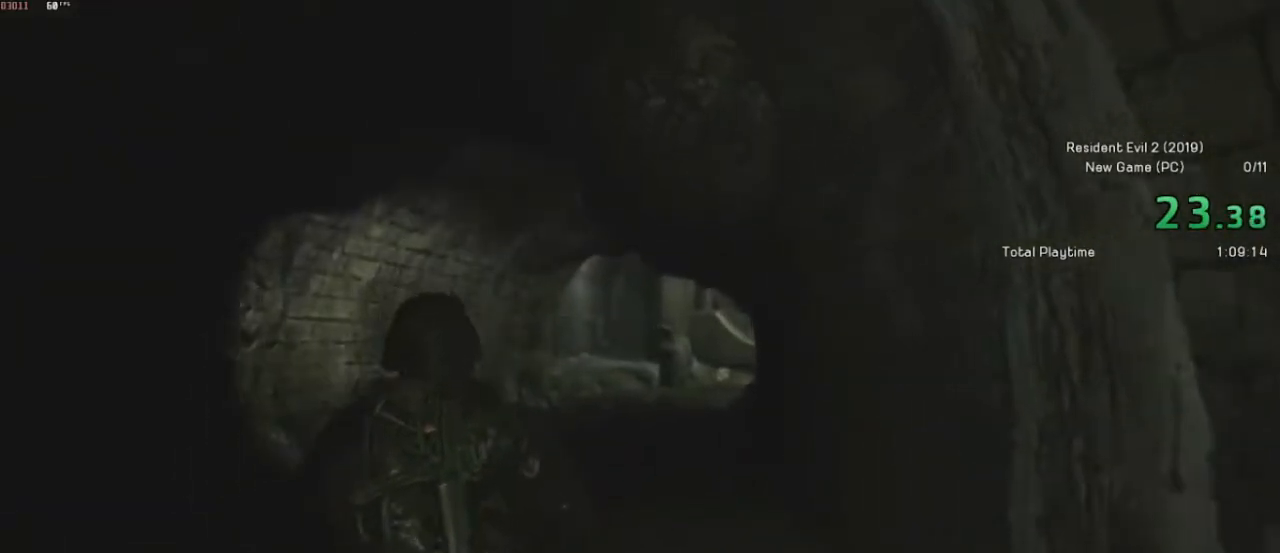
{"keys": ["shift", "w"], "mouse": [], "events": []}
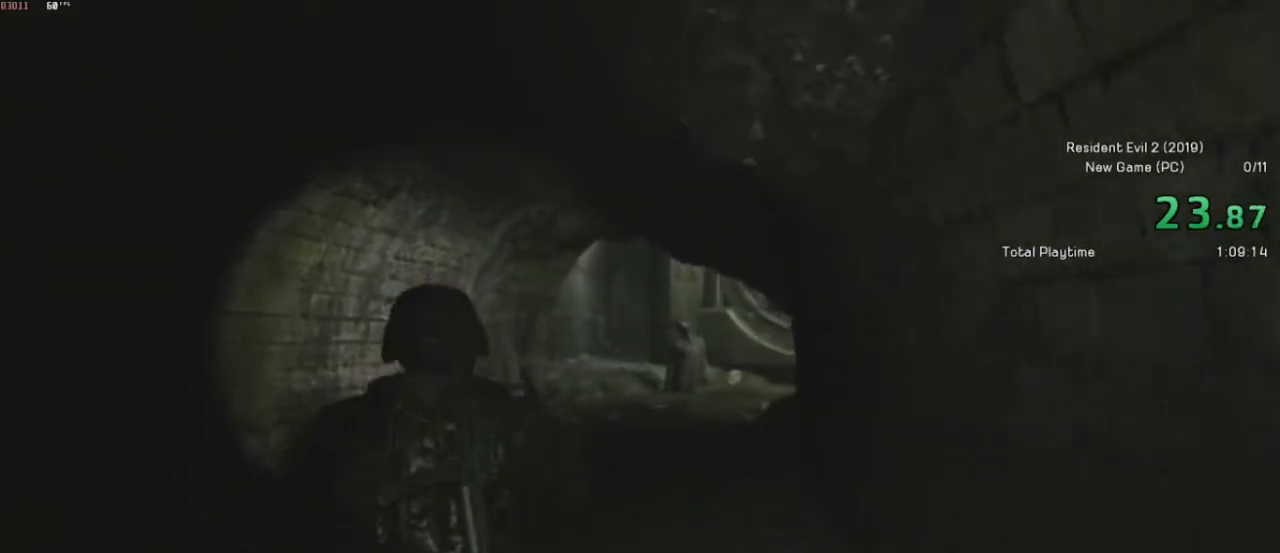
{"keys": ["shift", "w"], "mouse": [], "events": []}
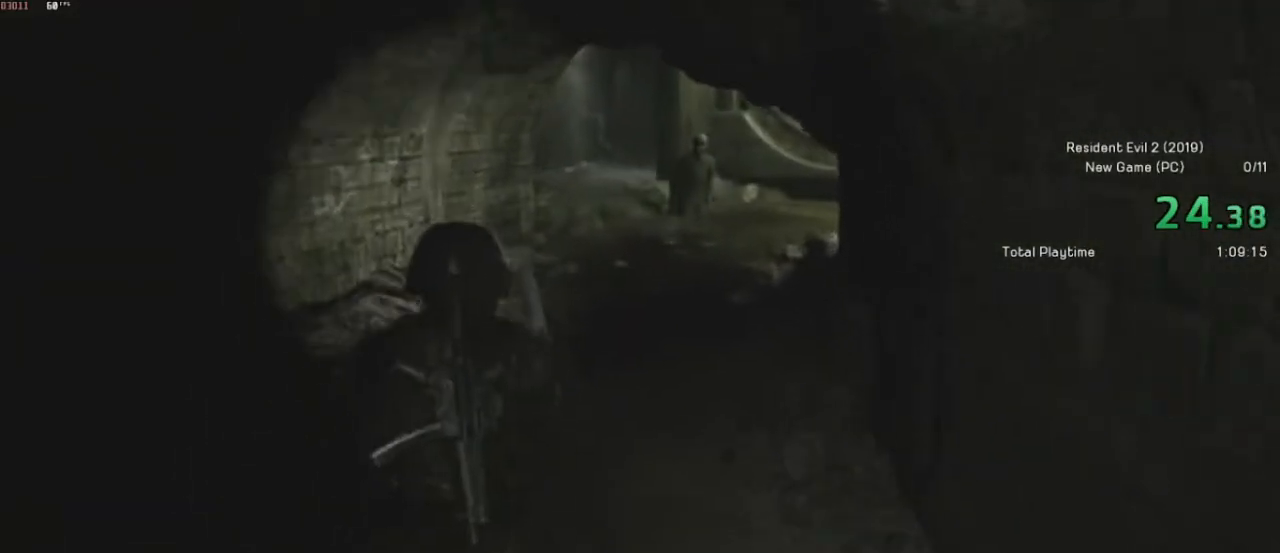
{"keys": ["shift", "w"], "mouse": [], "events": []}
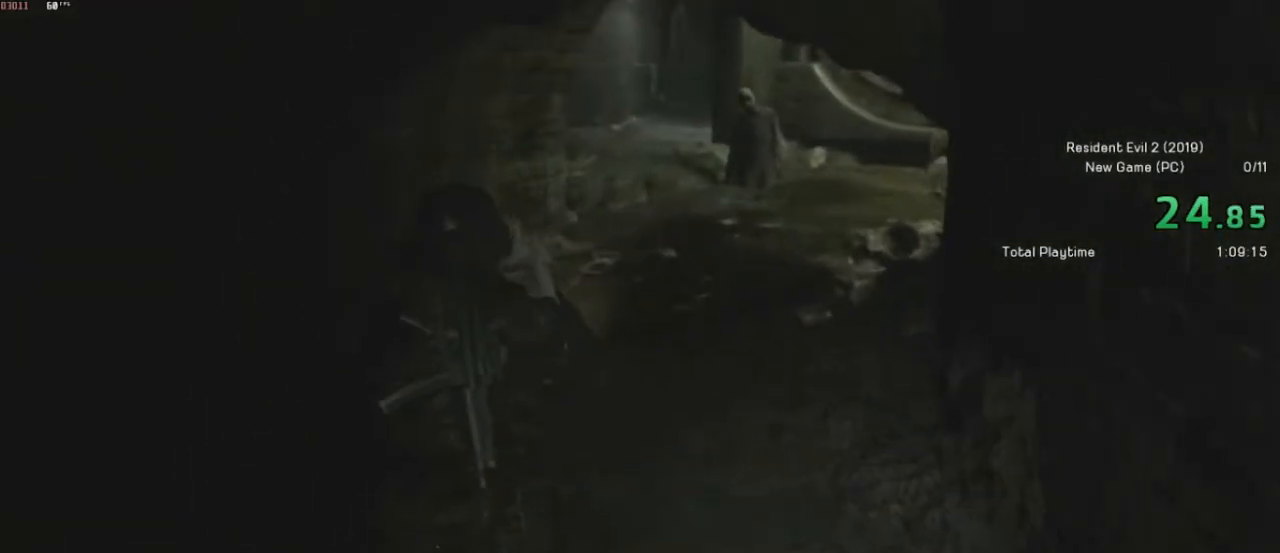
{"keys": ["shift", "w"], "mouse": [], "events": []}
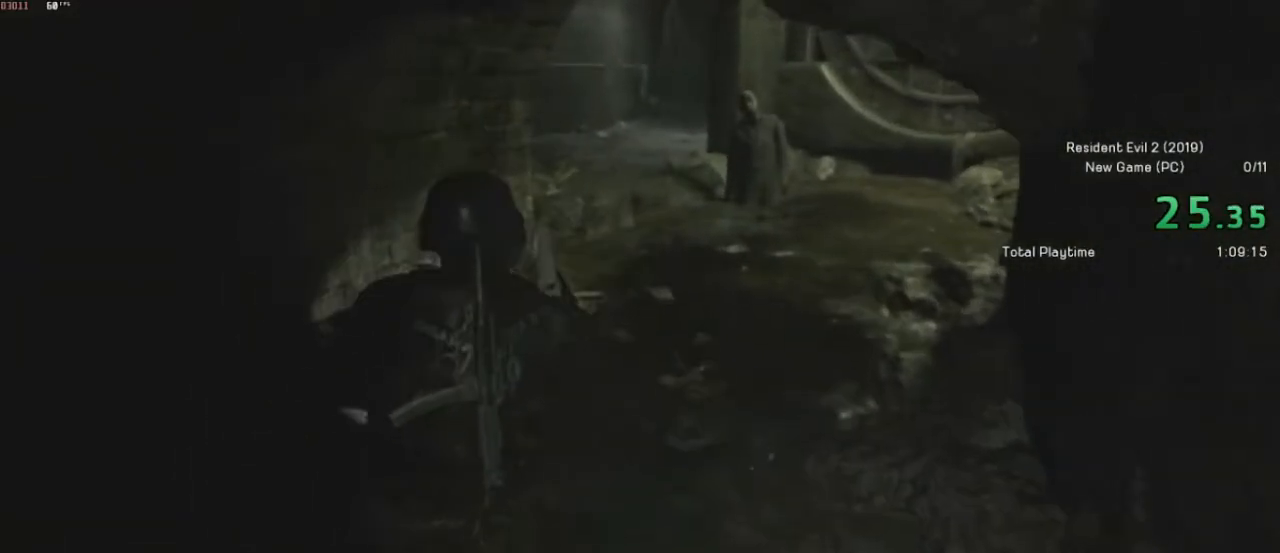
{"keys": ["shift", "w"], "mouse": [], "events": []}
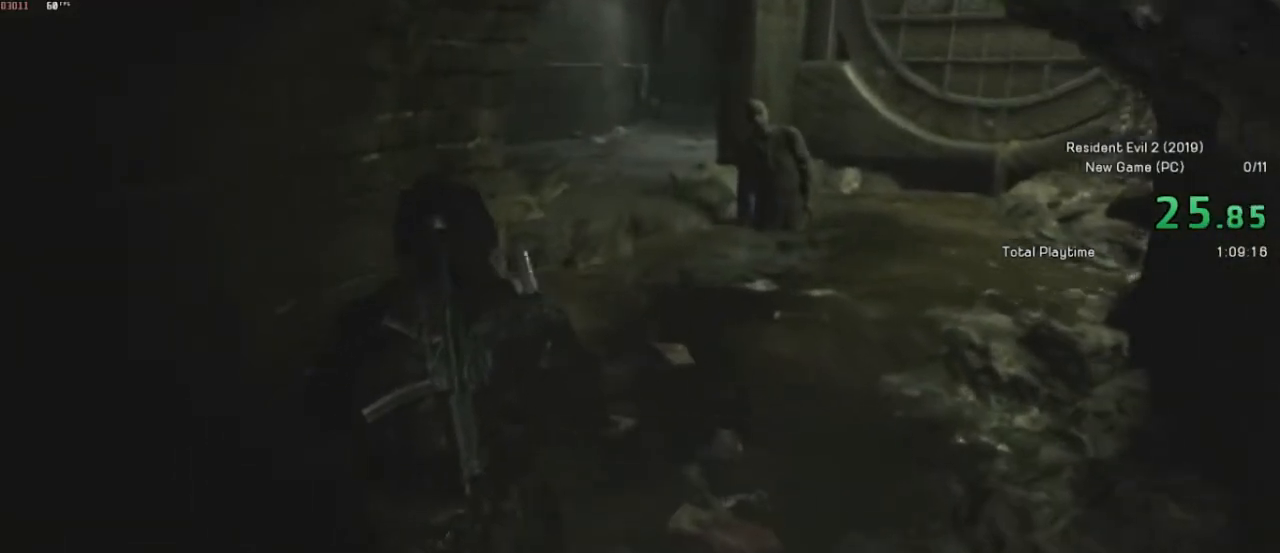
{"keys": ["shift", "w"], "mouse": [], "events": []}
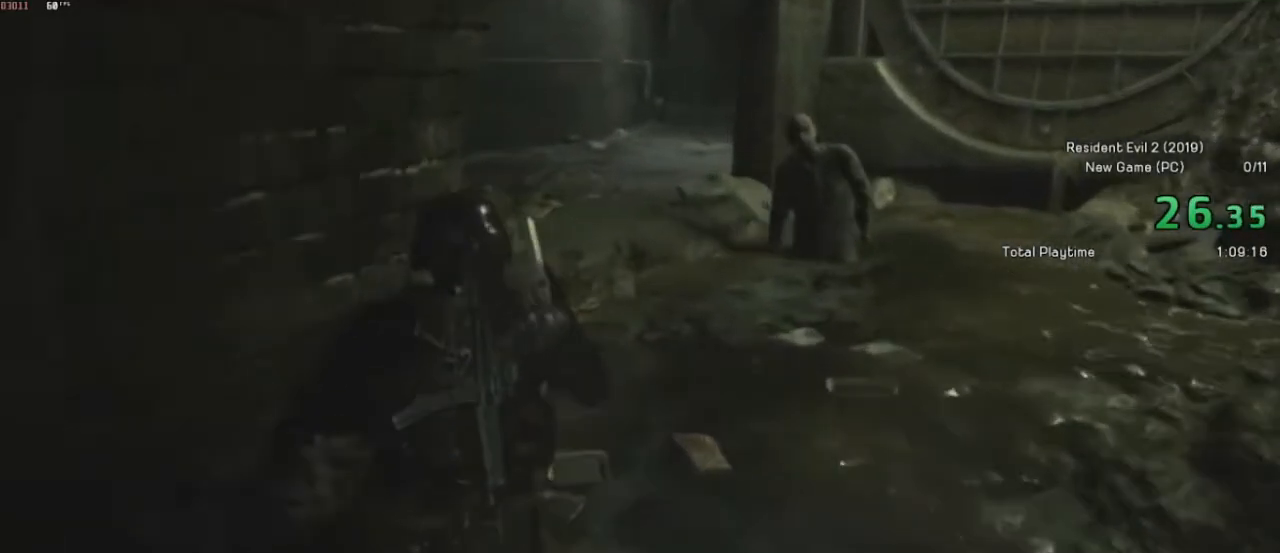
{"keys": ["shift", "w"], "mouse": [], "events": []}
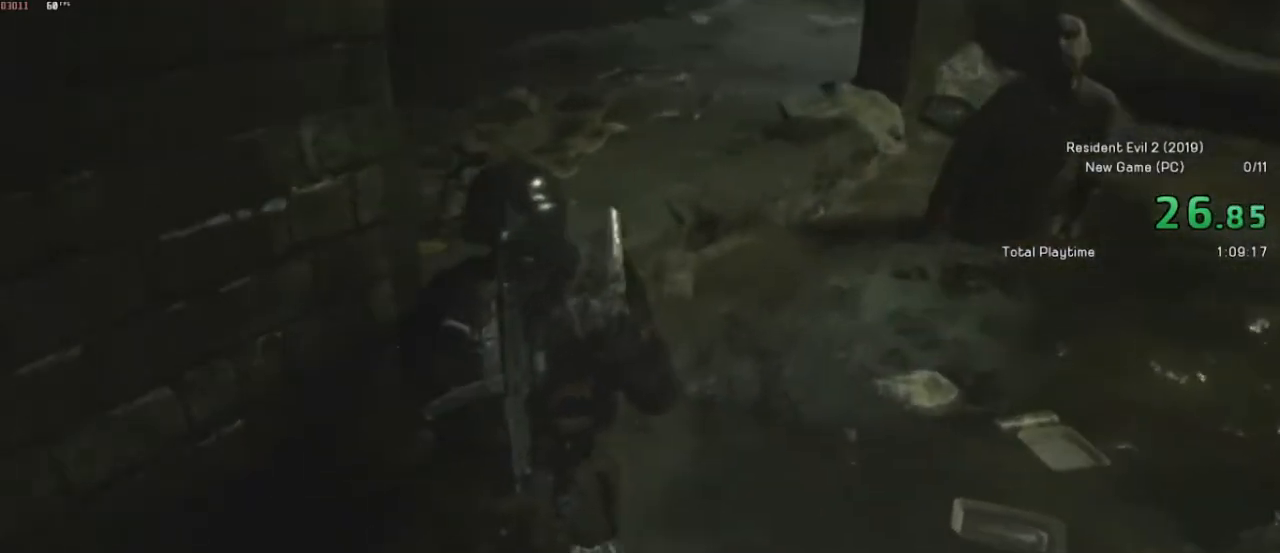
{"keys": ["shift", "w"], "mouse": [], "events": [[217, "mouse_left", "down"], [317, "mouse_left", "up"], [367, "mouse_left", "down"], [450, "mouse_left", "up"]]}
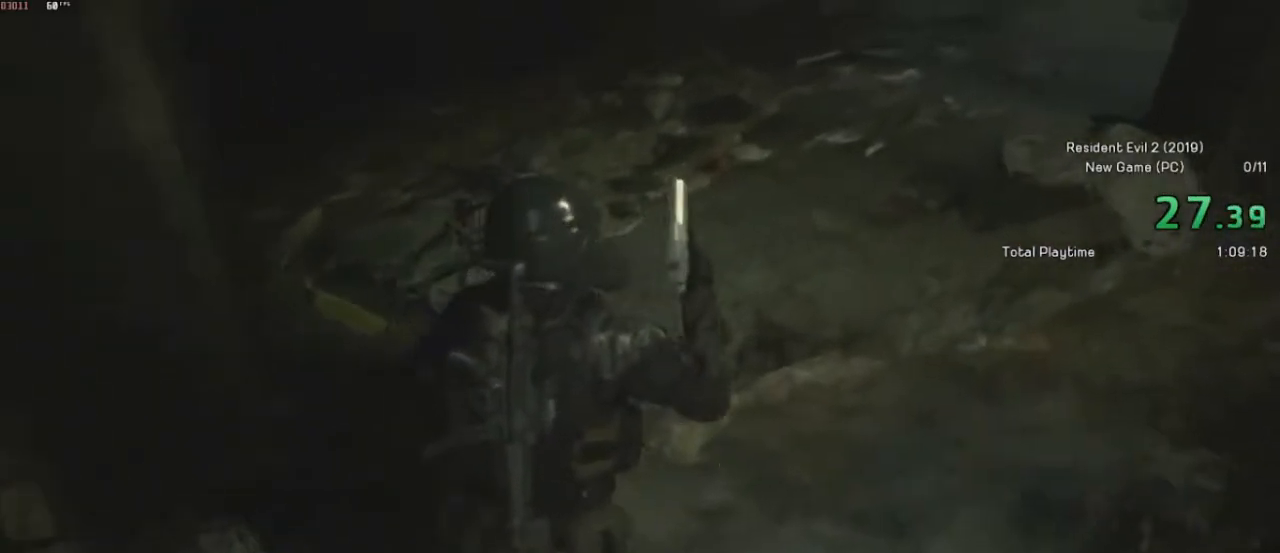
{"keys": ["shift", "w"], "mouse": [], "events": [[17, "mouse_left", "down"], [67, "mouse_left", "up"], [117, "mouse_left", "down"], [217, "mouse_left", "up"]]}
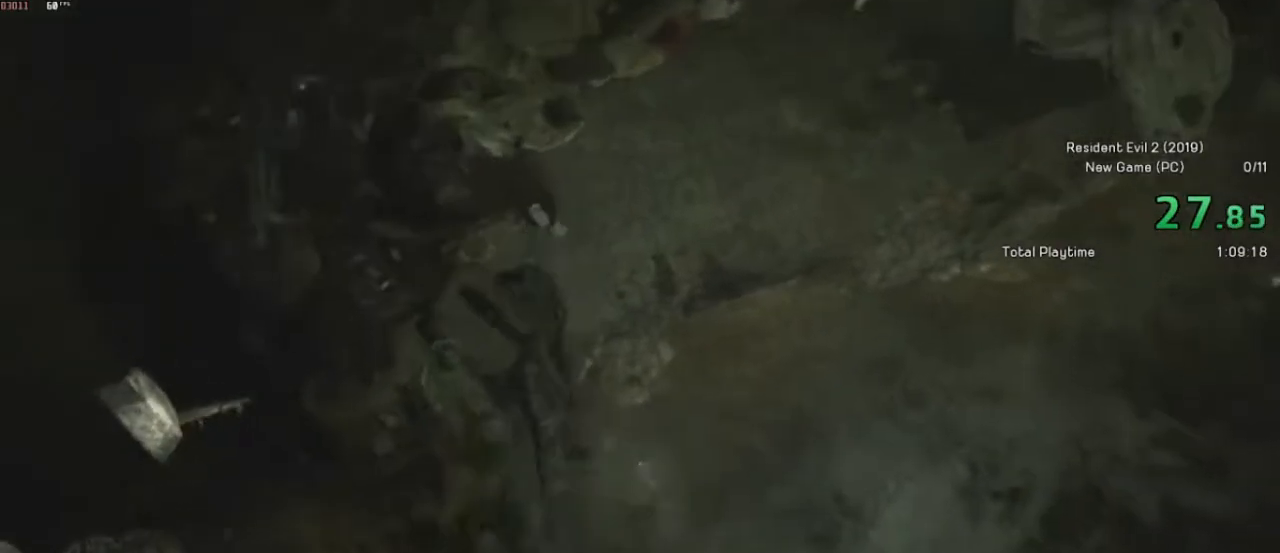
{"keys": ["shift", "w"], "mouse": [], "events": []}
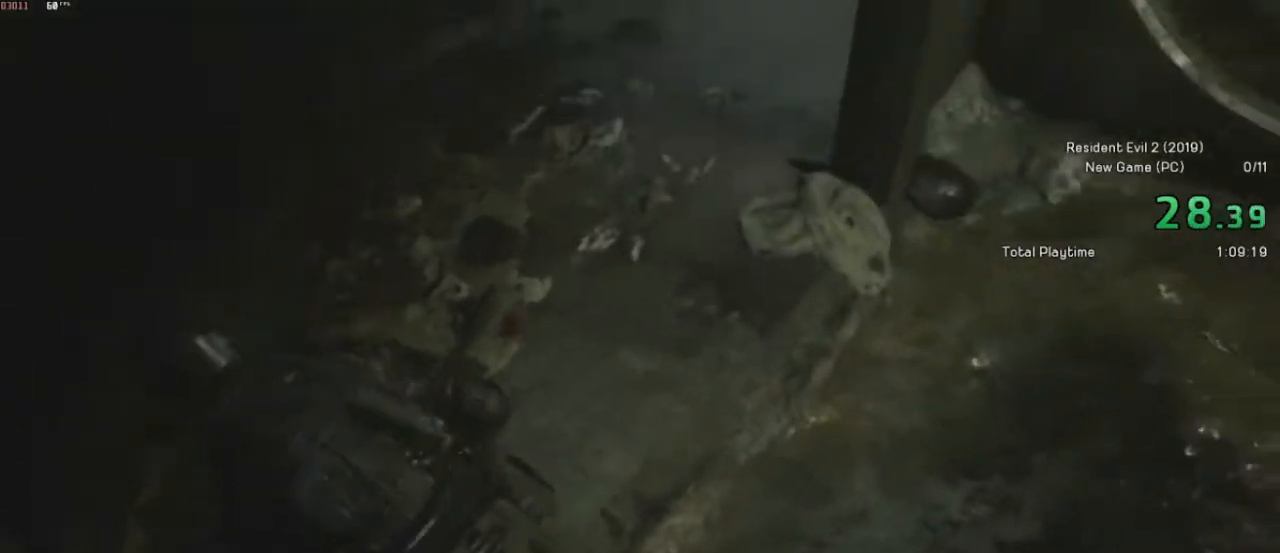
{"keys": ["shift", "w"], "mouse": [], "events": []}
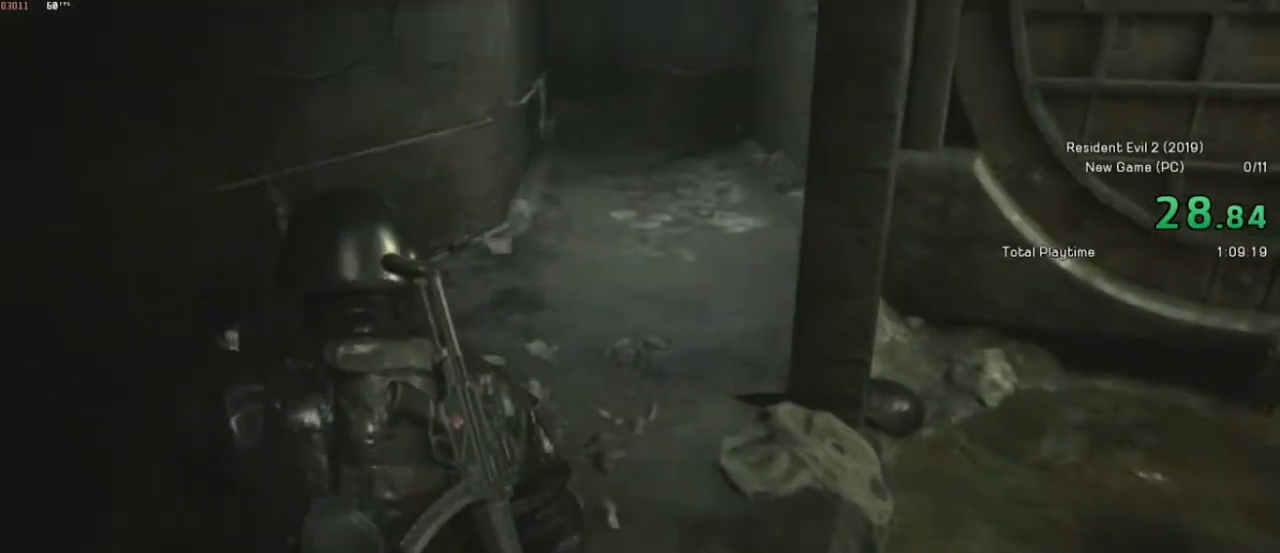
{"keys": ["shift", "w"], "mouse": [], "events": []}
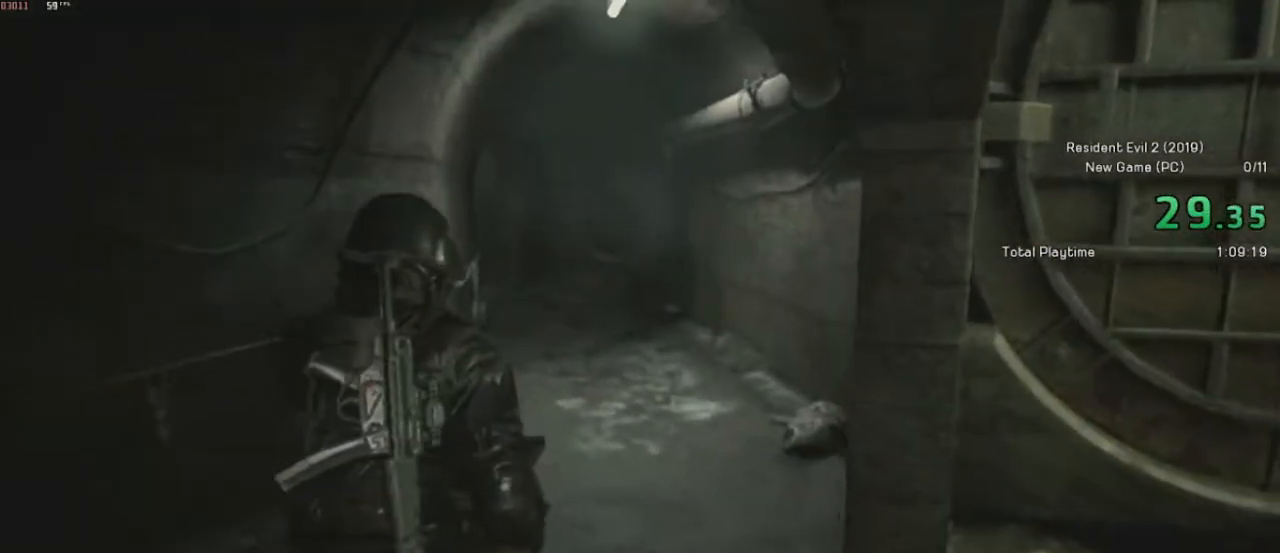
{"keys": ["shift", "w"], "mouse": [], "events": []}
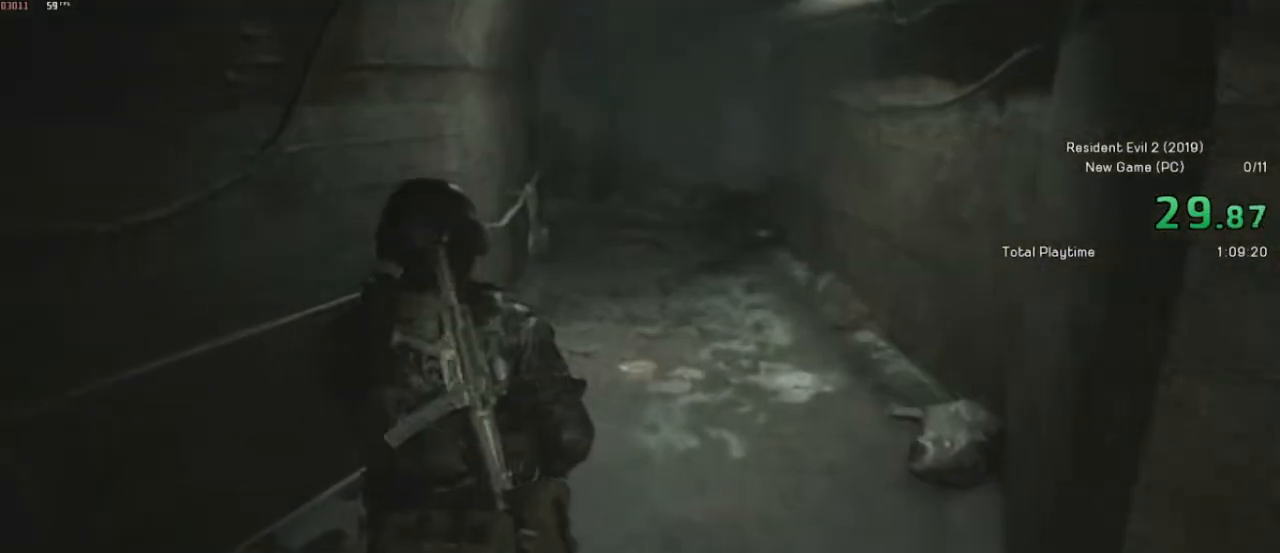
{"keys": ["shift", "w"], "mouse": [], "events": []}
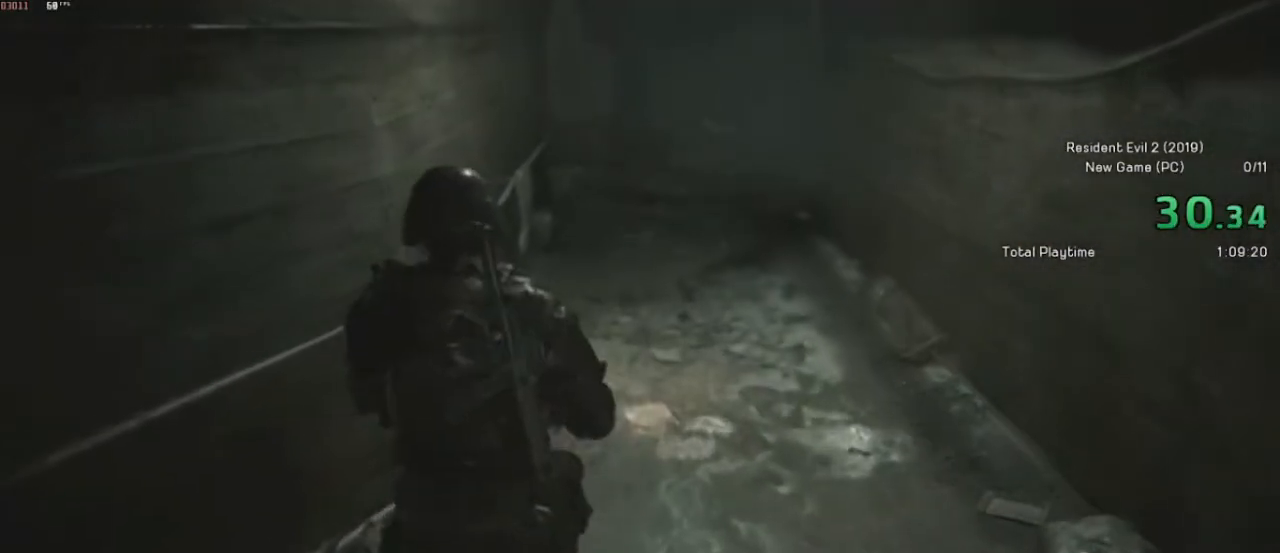
{"keys": ["shift", "w"], "mouse": [], "events": []}
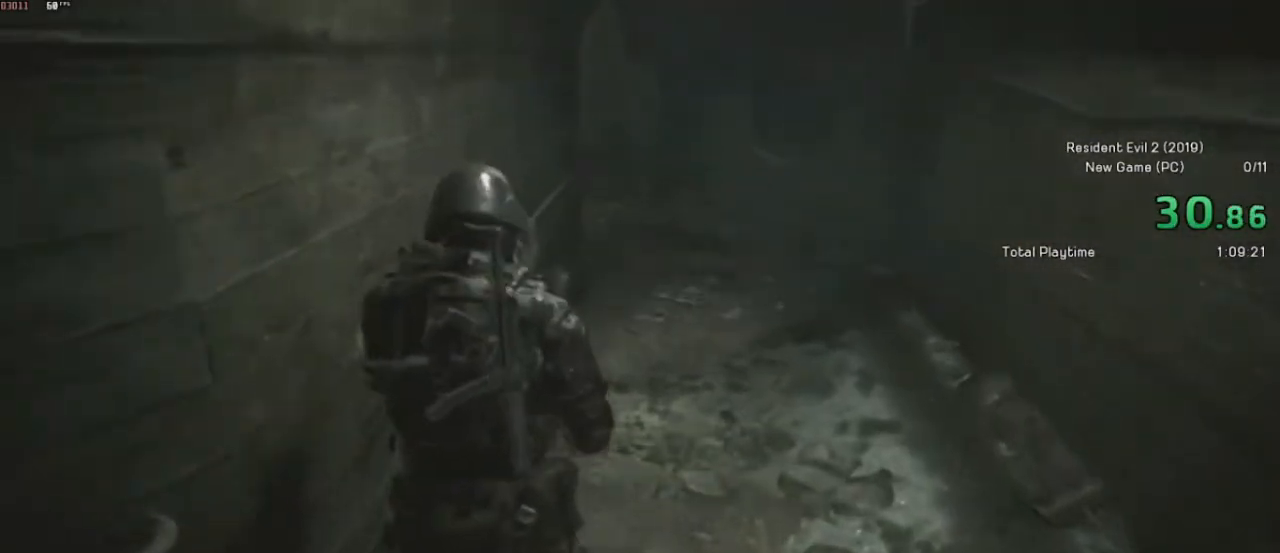
{"keys": ["shift", "w"], "mouse": [], "events": []}
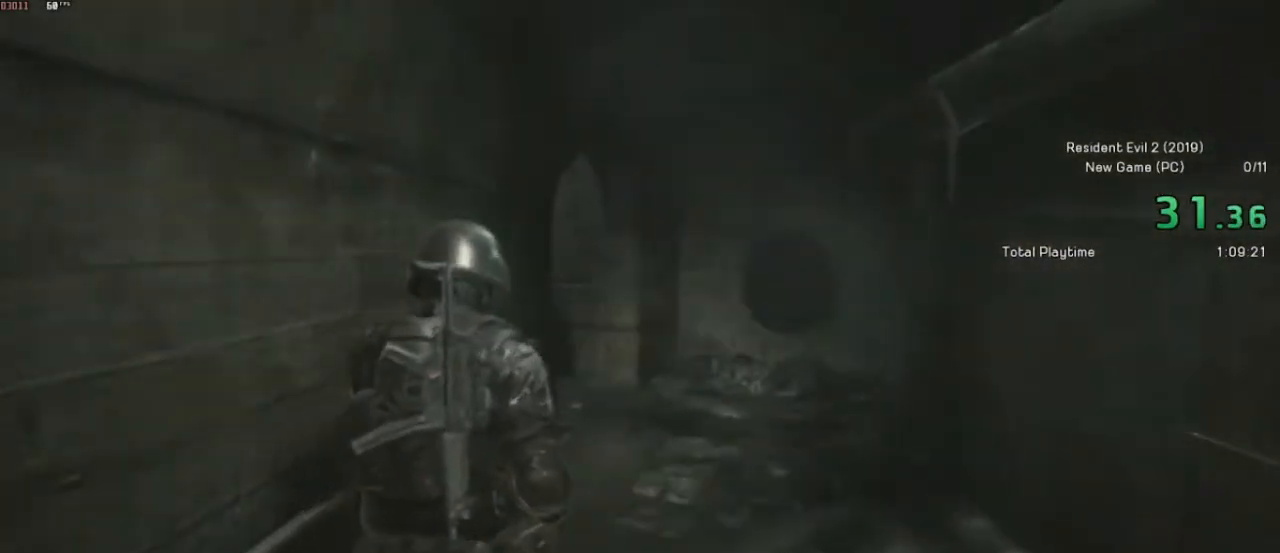
{"keys": ["shift", "w"], "mouse": [], "events": []}
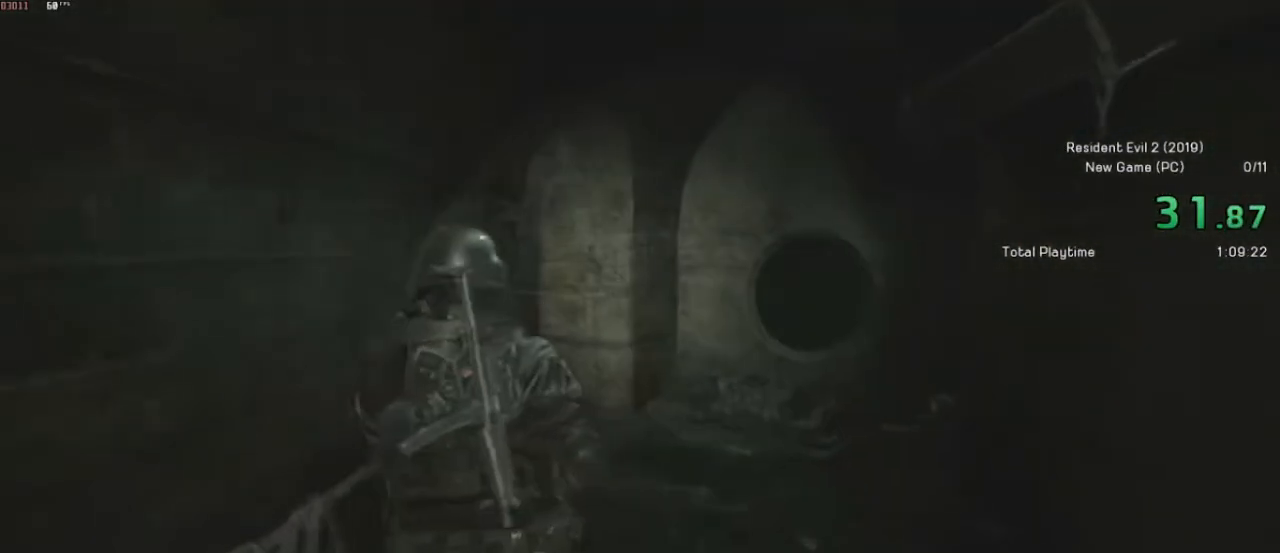
{"keys": ["shift", "w"], "mouse": [], "events": []}
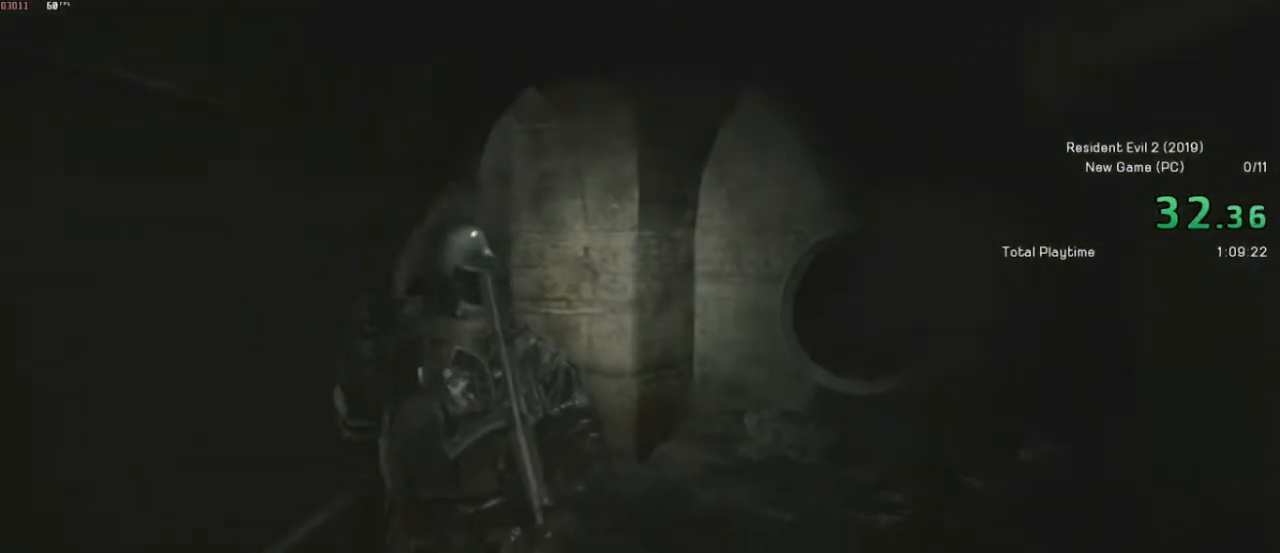
{"keys": ["shift", "w"], "mouse": [], "events": []}
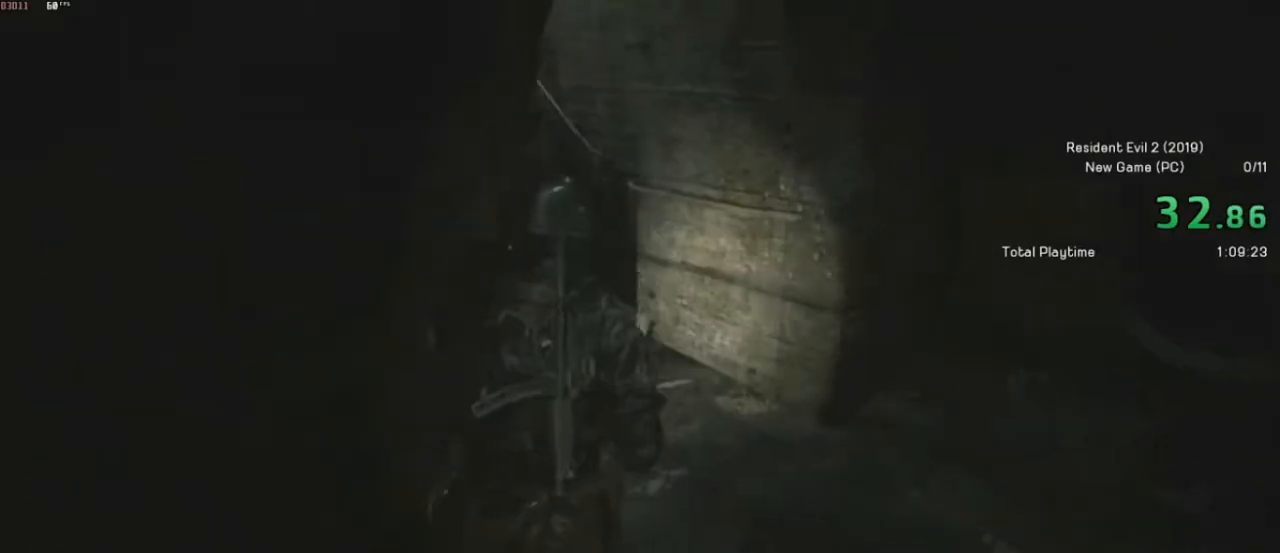
{"keys": ["shift", "w"], "mouse": [], "events": []}
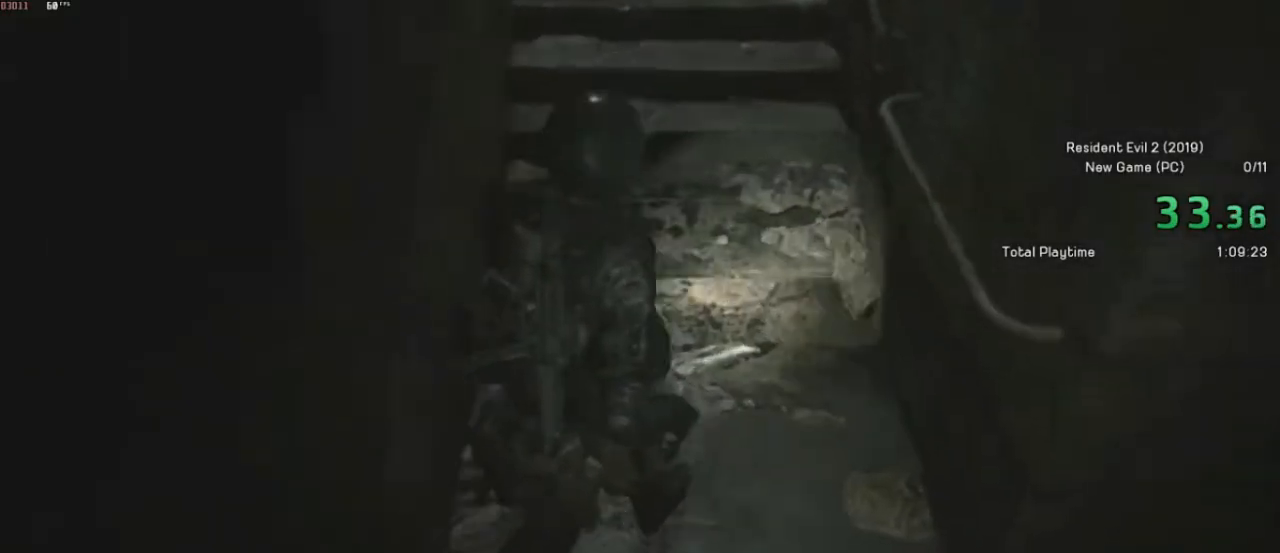
{"keys": ["shift", "w"], "mouse": [], "events": []}
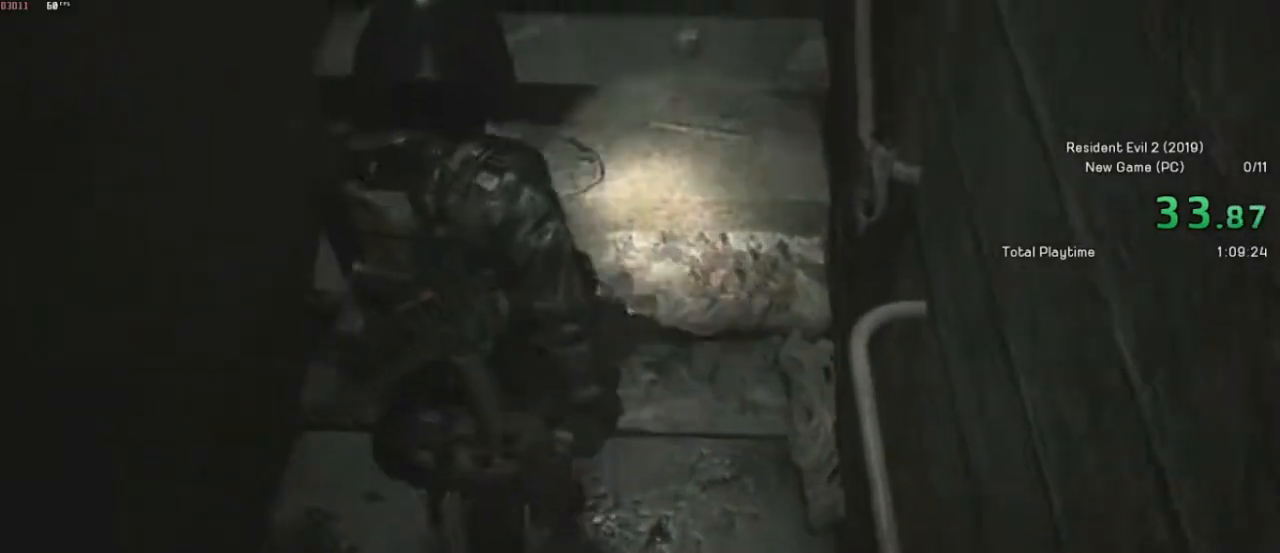
{"keys": ["shift", "w"], "mouse": [], "events": [[317, "mouse_right", "down"], [417, "mouse_right", "up"]]}
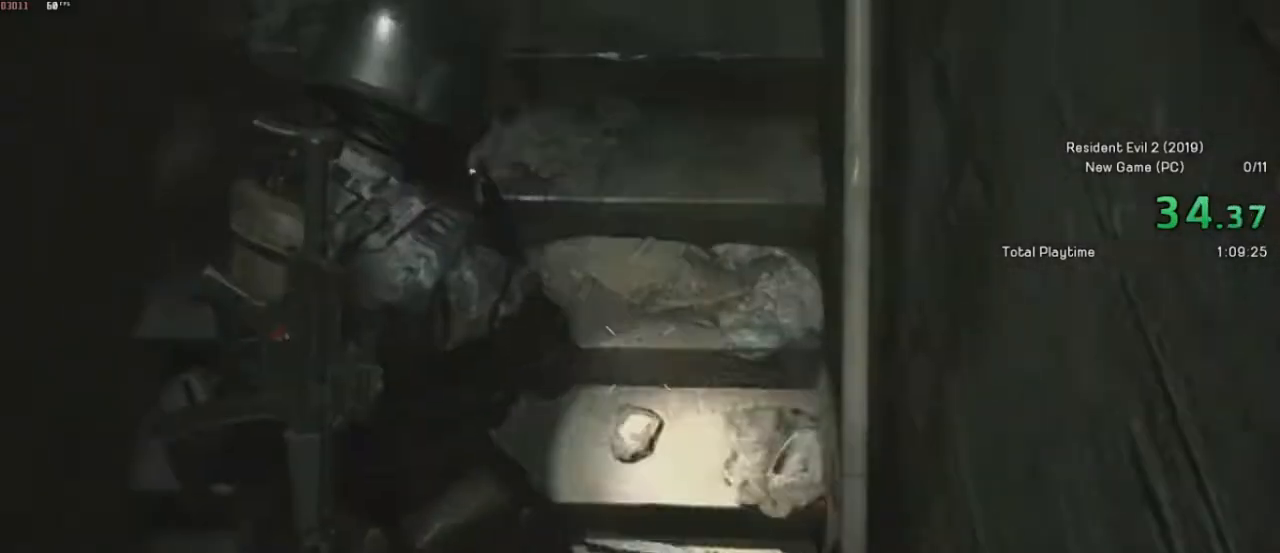
{"keys": ["shift", "w"], "mouse": [], "events": [[317, "mouse_right", "down"], [417, "mouse_right", "up"]]}